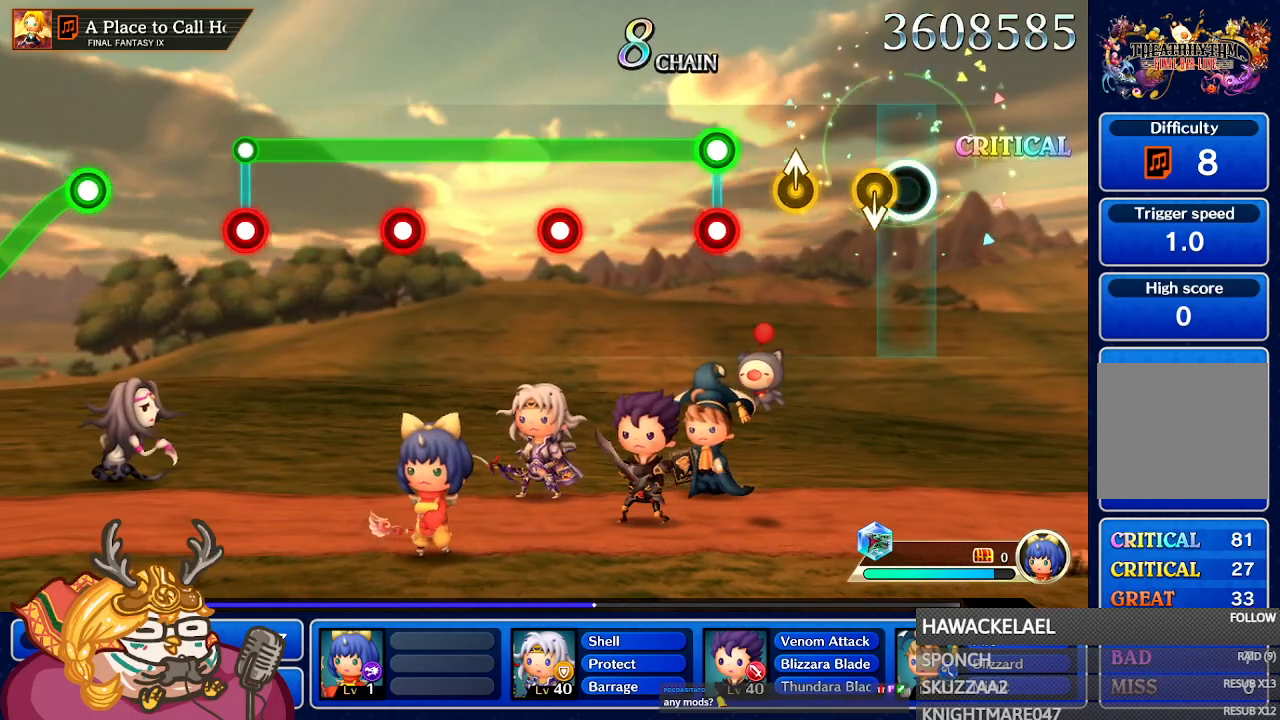
Gameplay with a controller (Nintendo layout); each line is a JSON object with the inputs held at the frame after it (dt_ms = milliseconds from this image to that frame). "events" lists button and stick changes between this image and that frame as [ms after this image, input, new state], when the widget could be followed in between. Not read: L3 R3 SELECT START.
{"dt_ms": 500, "buttons": ["L1"], "left_stick": "center", "right_stick": "center", "events": [[500, "L1", "down"]]}
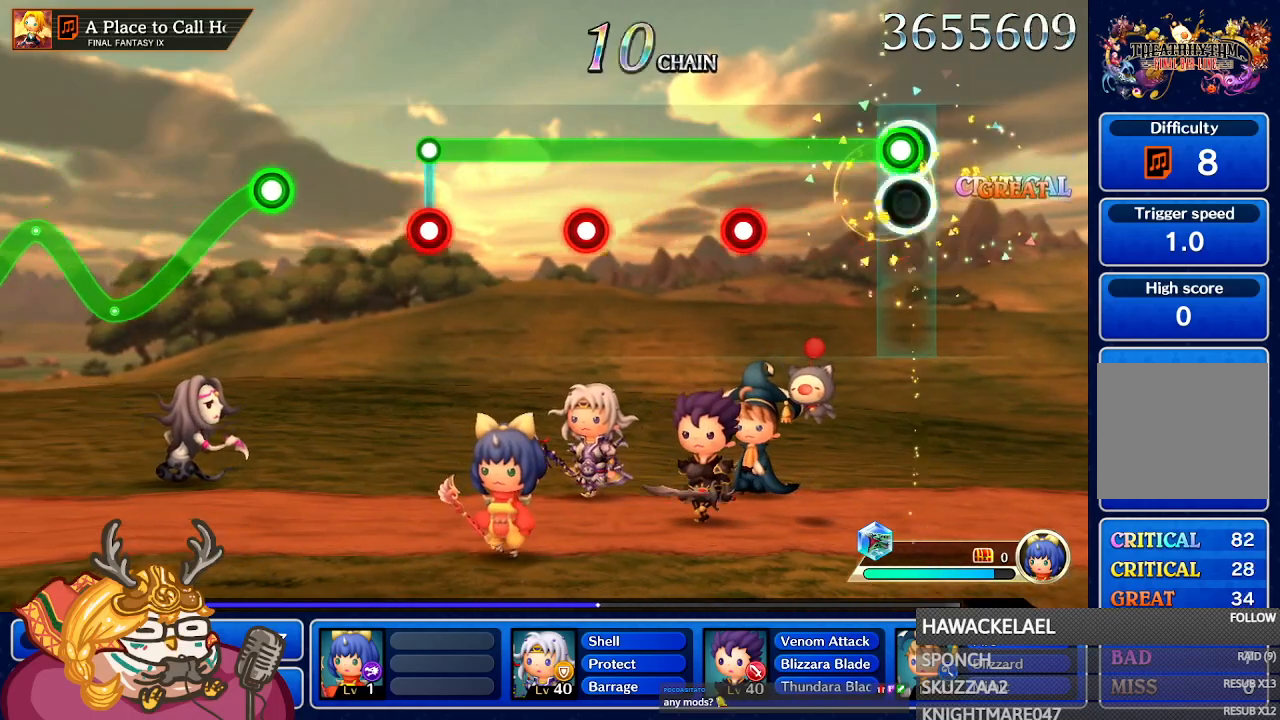
{"dt_ms": 500, "buttons": ["L1"], "left_stick": "center", "right_stick": "center", "events": [[100, "A", "down"], [200, "A", "up"]]}
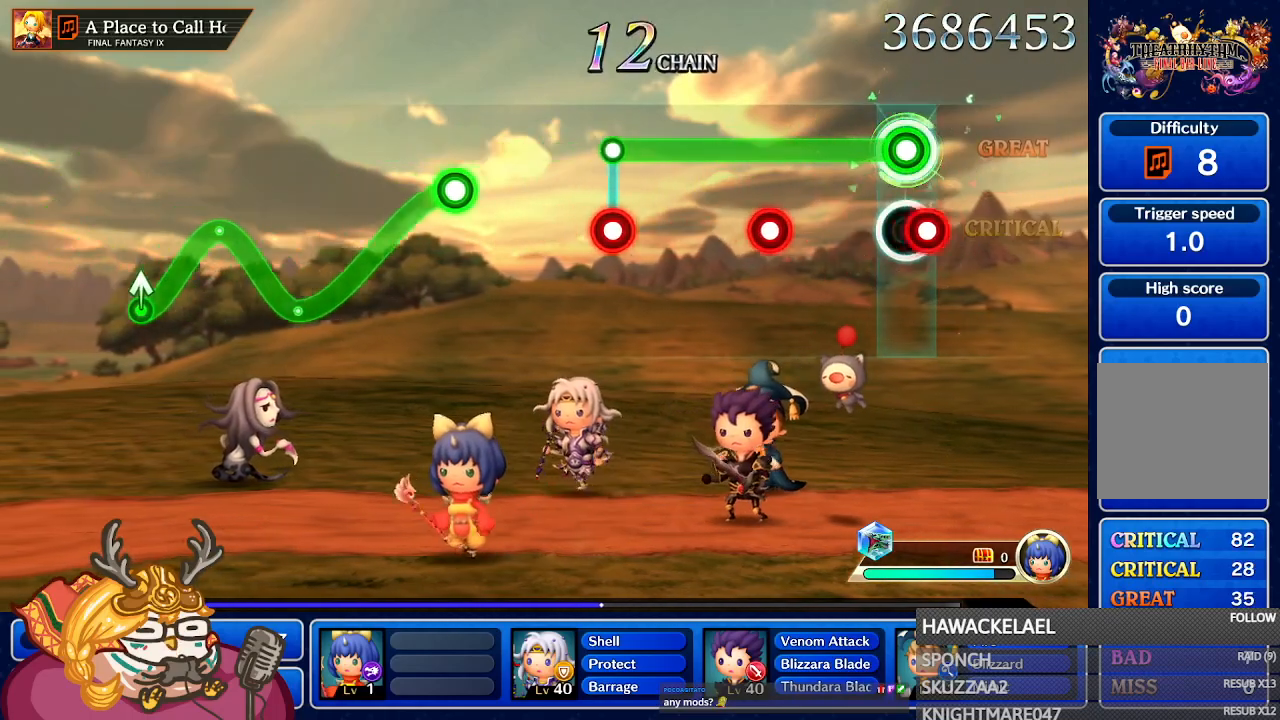
{"dt_ms": 500, "buttons": ["A", "L1"], "left_stick": "center", "right_stick": "center", "events": [[17, "A", "down"], [133, "A", "up"], [400, "A", "down"]]}
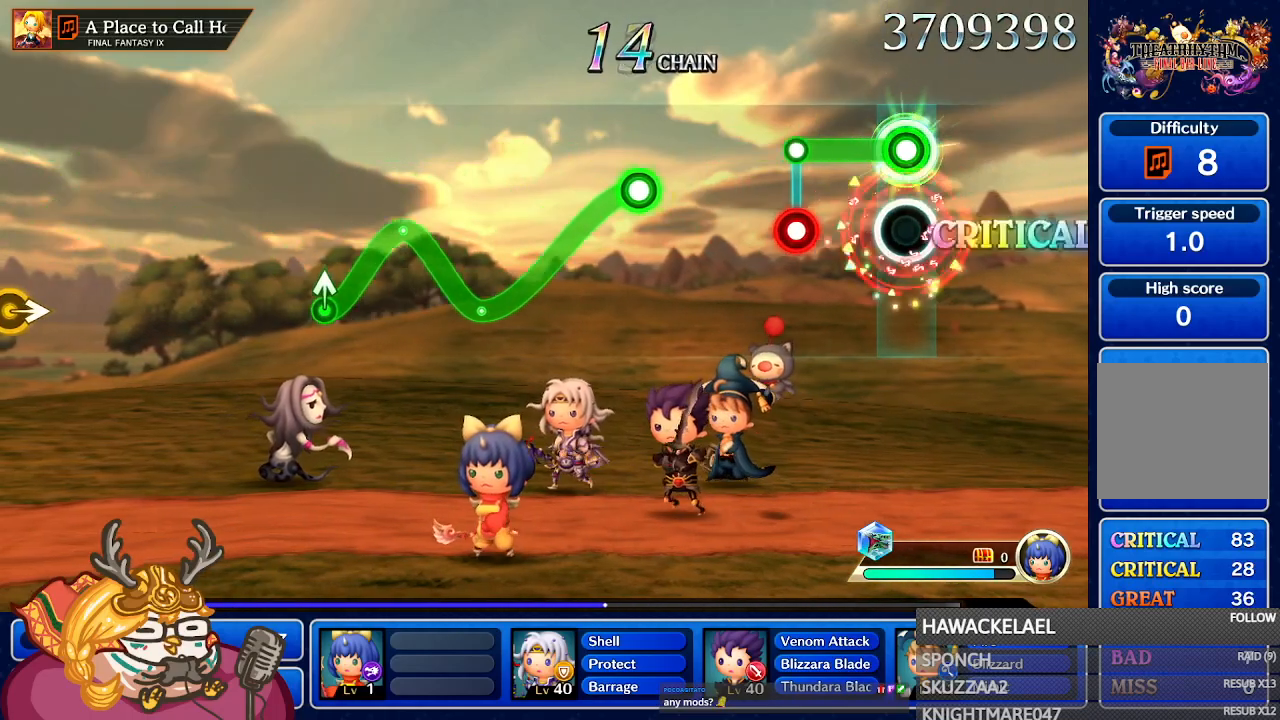
{"dt_ms": 500, "buttons": [], "left_stick": "center", "right_stick": "center", "events": [[17, "A", "up"], [333, "A", "down"], [383, "L1", "up"], [417, "A", "up"]]}
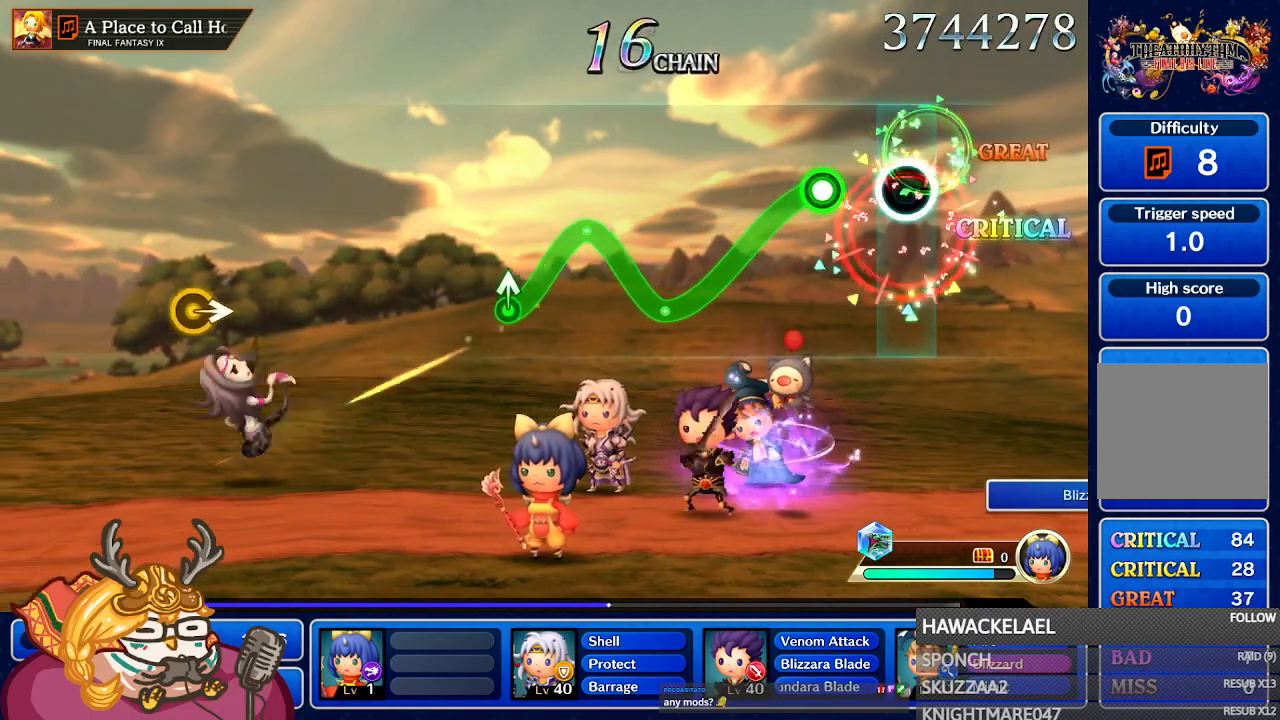
{"dt_ms": 1000, "buttons": ["A"], "left_stick": "down", "right_stick": "center"}
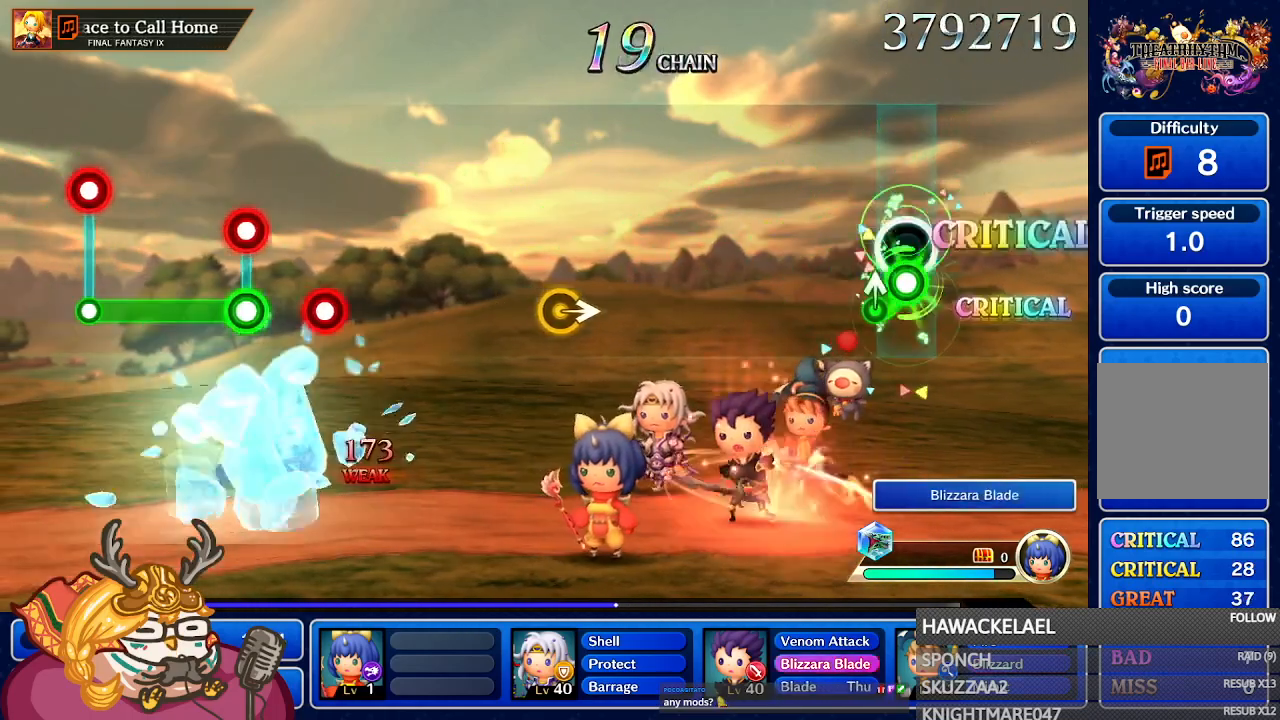
{"dt_ms": 500, "buttons": [], "left_stick": "center", "right_stick": "center", "events": [[100, "left_stick", "center"], [250, "A", "up"]]}
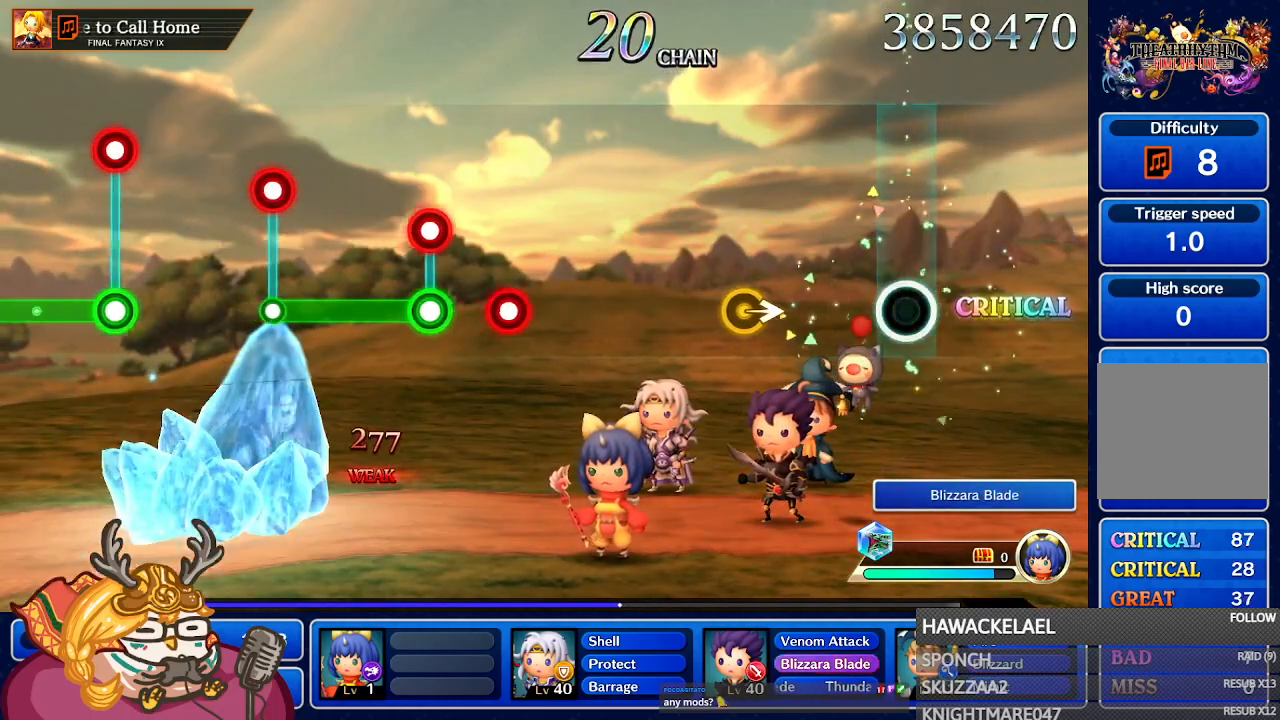
{"dt_ms": 500, "buttons": [], "left_stick": "right", "right_stick": "center", "events": [[433, "left_stick", "right"]]}
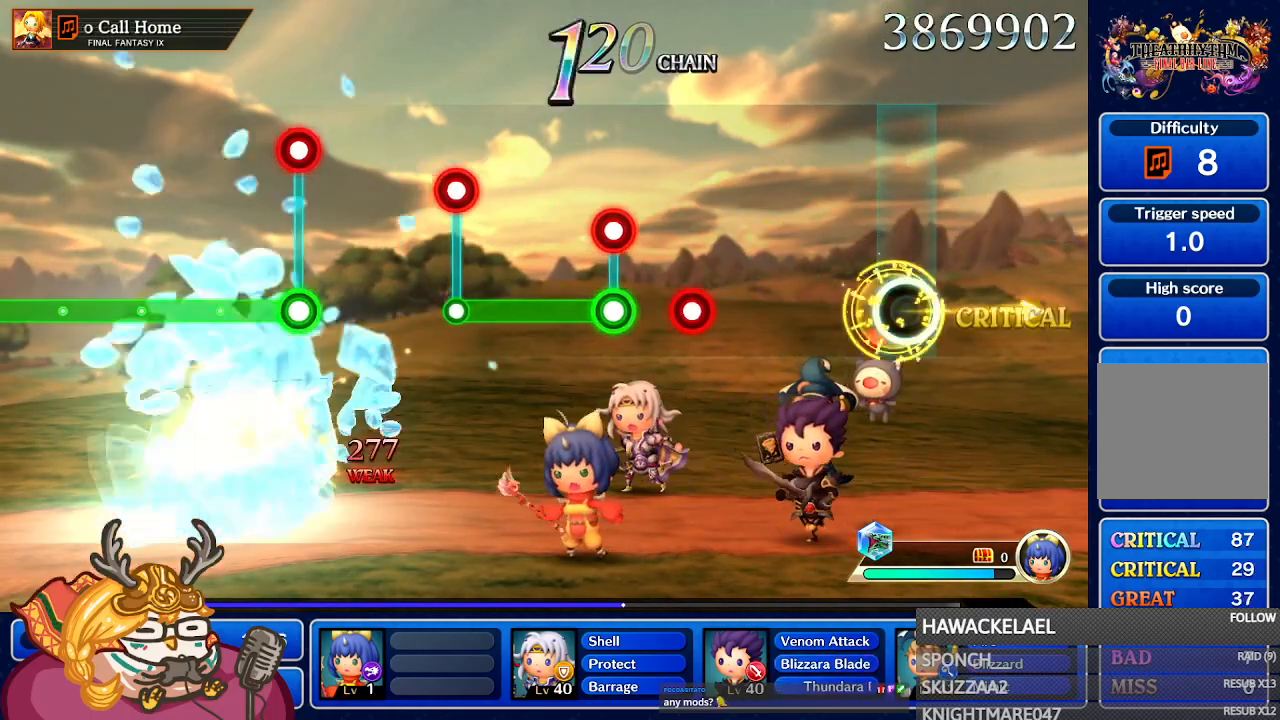
{"dt_ms": 500, "buttons": [], "left_stick": "center", "right_stick": "center", "events": [[67, "left_stick", "center"]]}
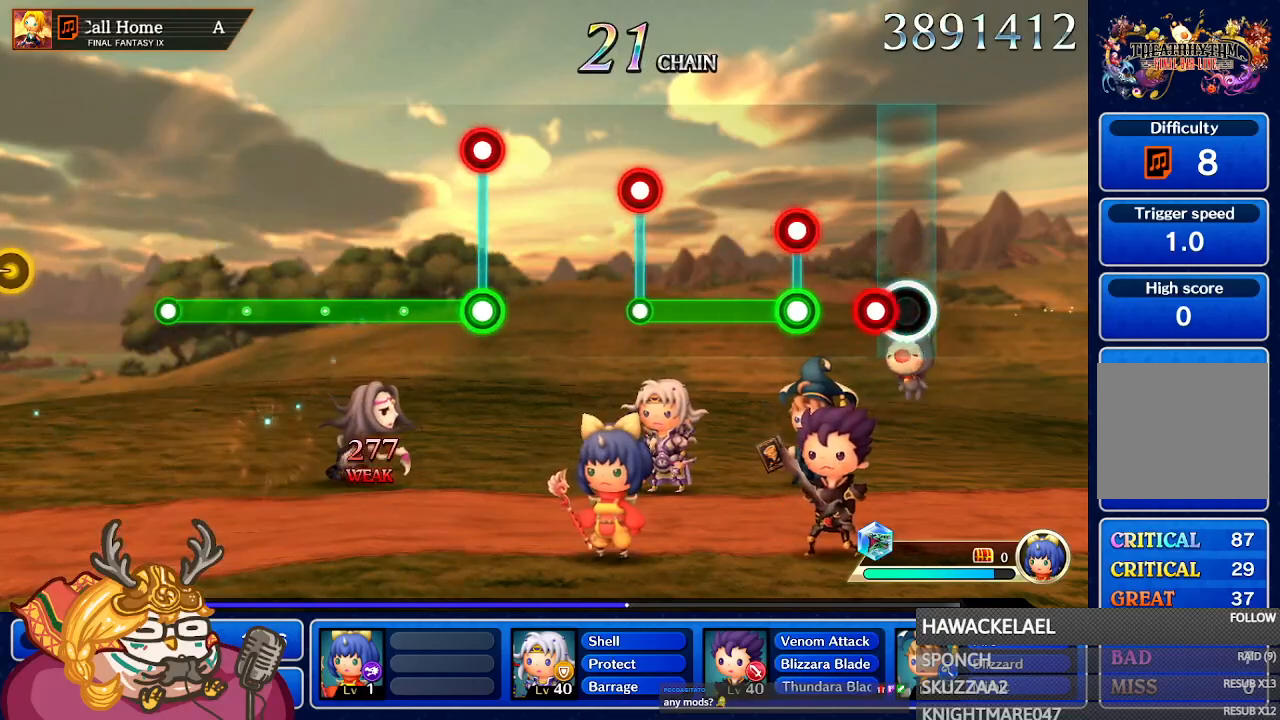
{"dt_ms": 500, "buttons": ["L1"], "left_stick": "center", "right_stick": "center", "events": [[117, "A", "down"], [233, "A", "up"], [317, "L1", "down"], [333, "A", "down"], [433, "A", "up"]]}
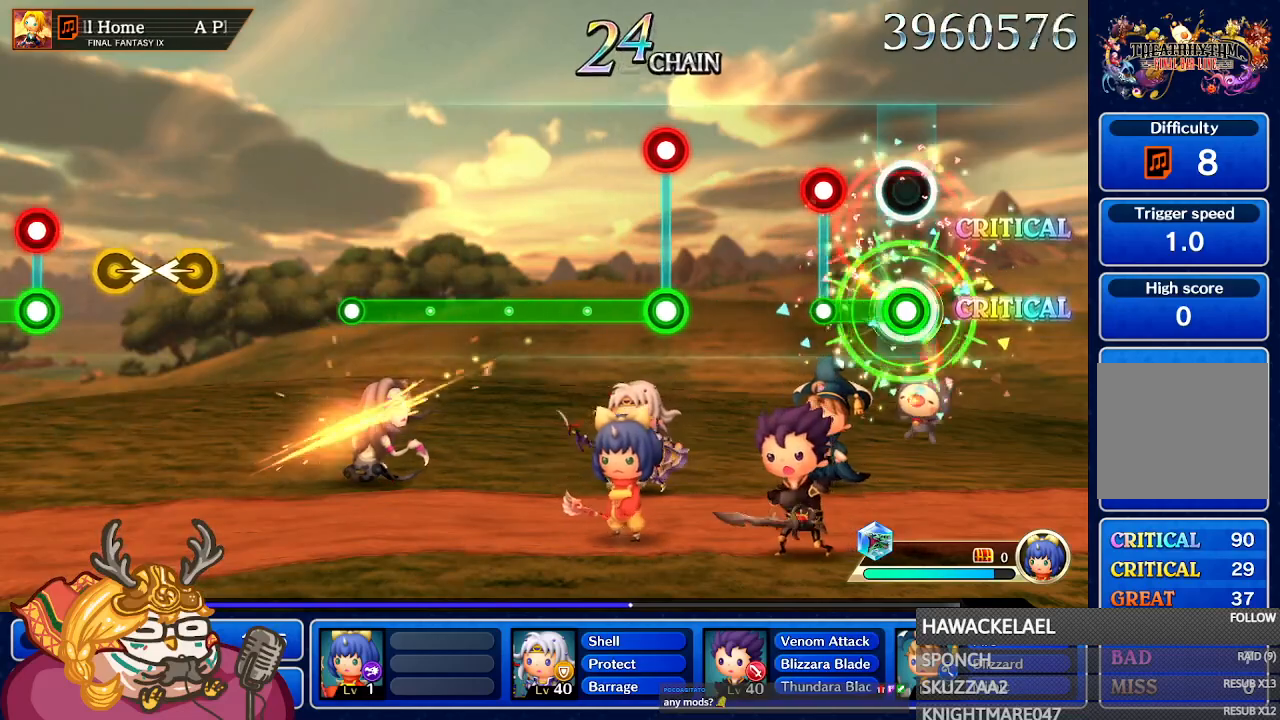
{"dt_ms": 500, "buttons": [], "left_stick": "center", "right_stick": "center", "events": [[250, "A", "down"], [333, "A", "up"], [333, "L1", "up"]]}
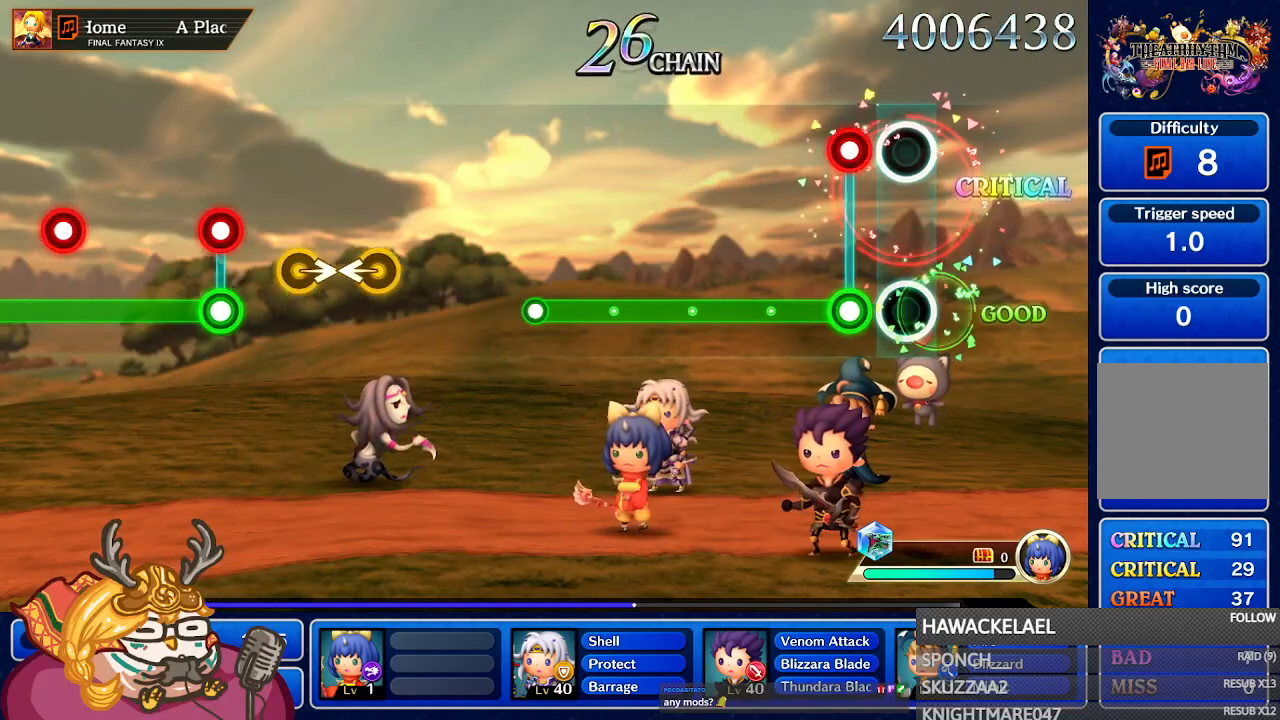
{"dt_ms": 500, "buttons": ["L1"], "left_stick": "center", "right_stick": "center", "events": [[117, "L1", "down"], [200, "A", "down"], [300, "A", "up"]]}
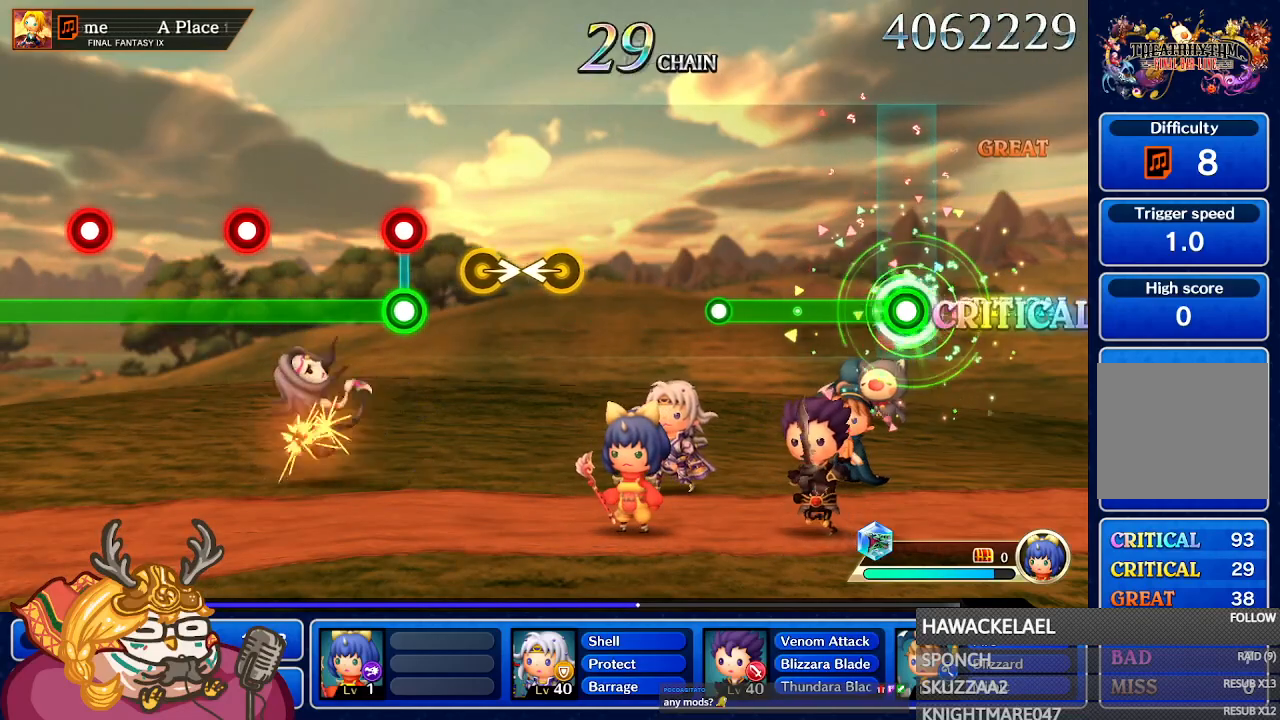
{"dt_ms": 500, "buttons": ["L1"], "left_stick": "center", "right_stick": "center", "events": []}
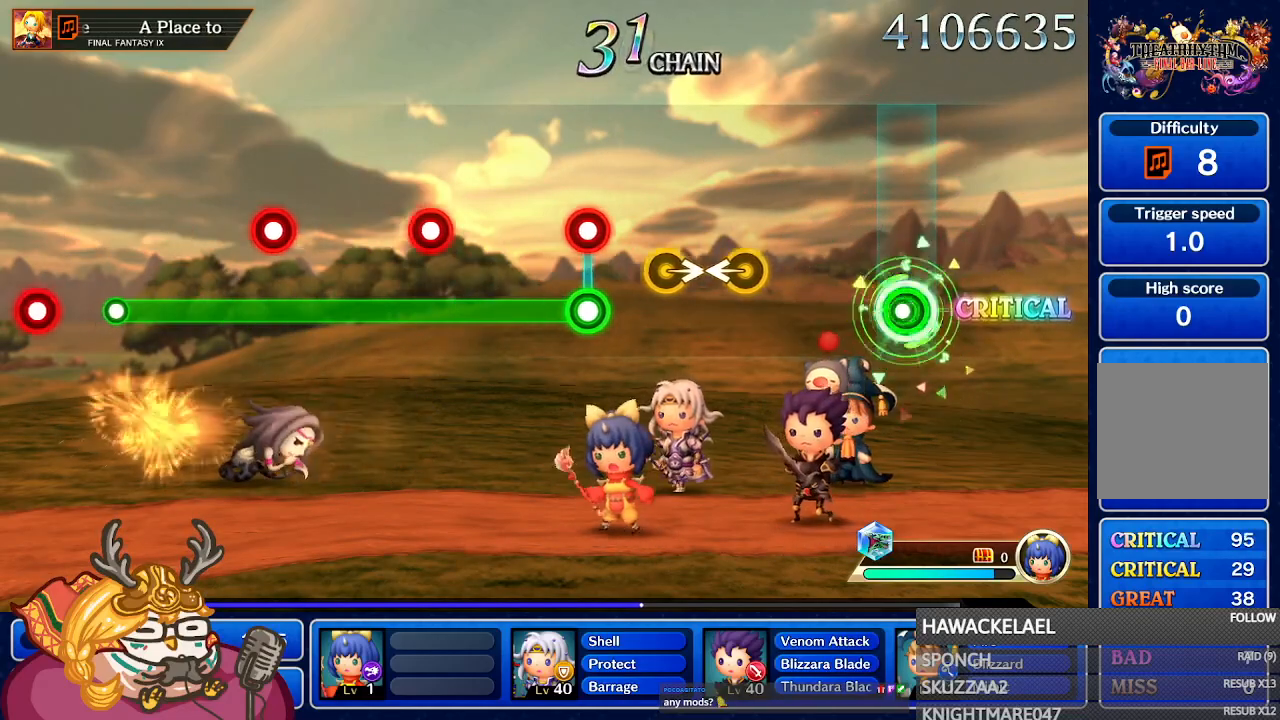
{"dt_ms": 500, "buttons": [], "left_stick": "center", "right_stick": "center", "events": [[83, "L1", "up"]]}
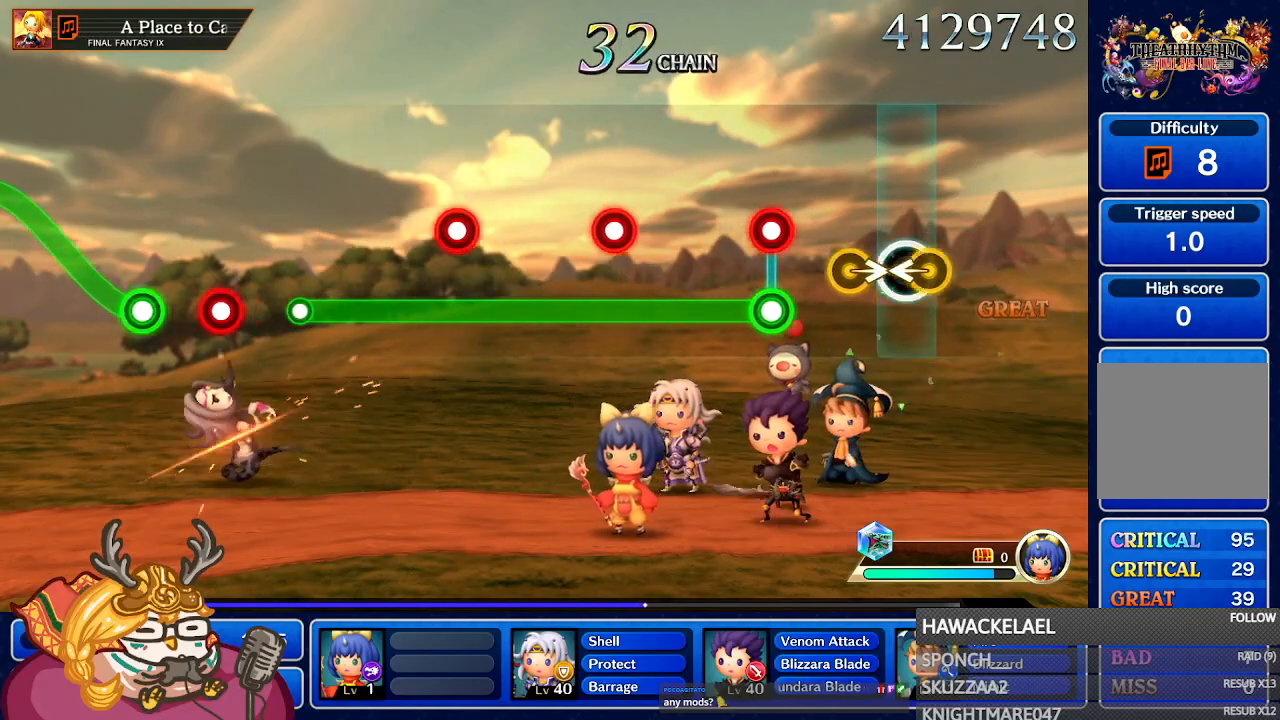
{"dt_ms": 500, "buttons": ["A", "L1"], "left_stick": "center", "right_stick": "center", "events": [[17, "left_stick", "left"], [183, "left_stick", "right"], [300, "left_stick", "center"], [400, "L1", "down"], [467, "A", "down"]]}
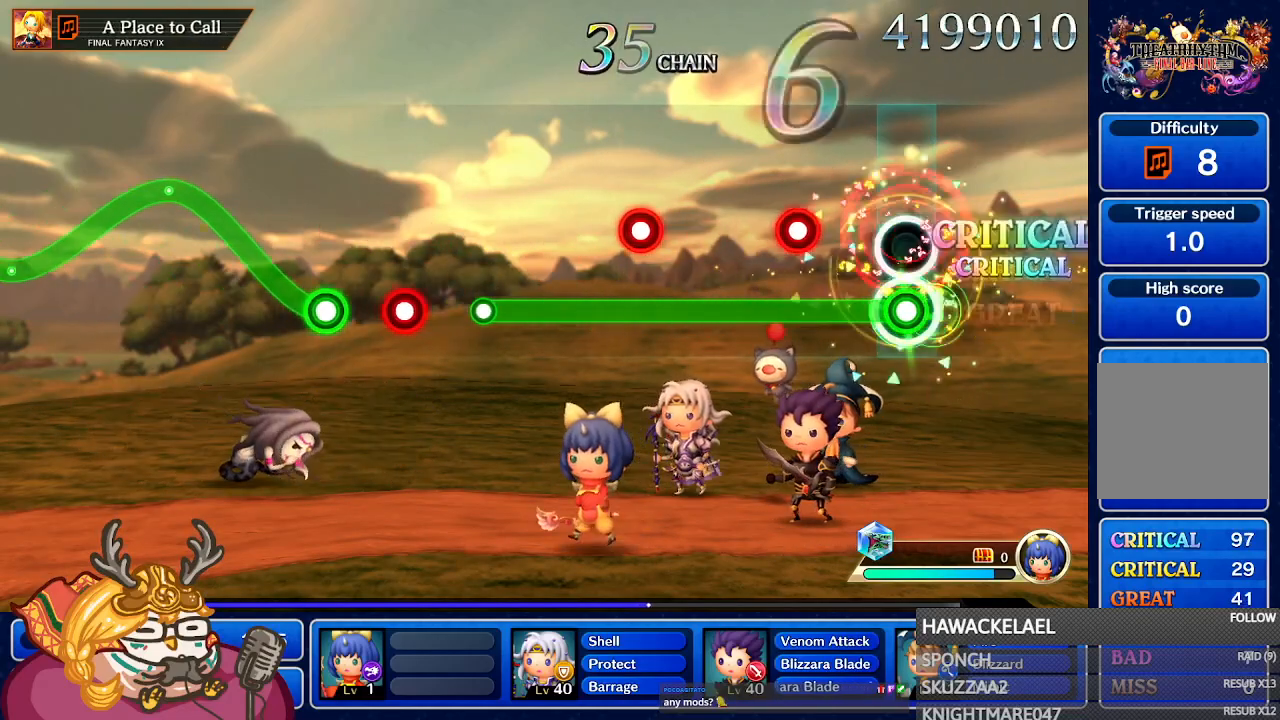
{"dt_ms": 500, "buttons": ["L1"], "left_stick": "center", "right_stick": "center", "events": [[67, "A", "up"], [383, "A", "down"], [483, "A", "up"]]}
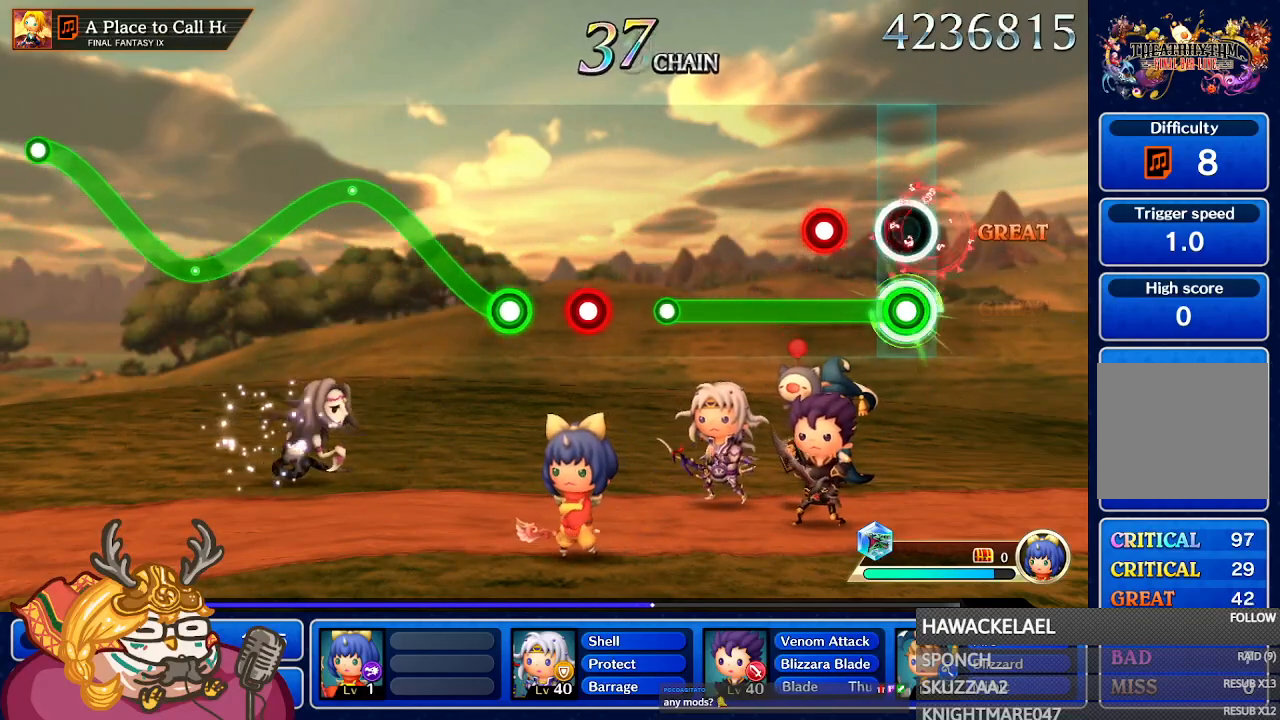
{"dt_ms": 500, "buttons": ["L1"], "left_stick": "center", "right_stick": "center", "events": [[317, "A", "down"], [417, "A", "up"]]}
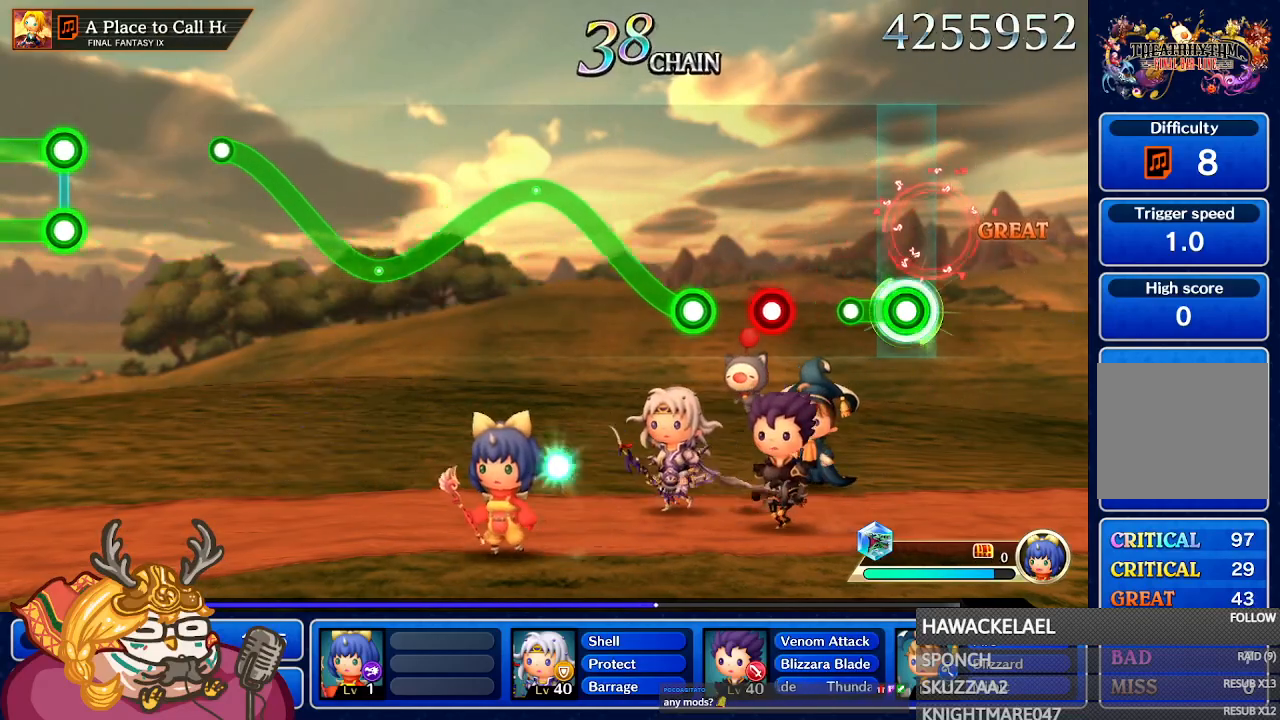
{"dt_ms": 500, "buttons": ["A"], "left_stick": "center", "right_stick": "center", "events": [[183, "L1", "up"], [417, "A", "down"]]}